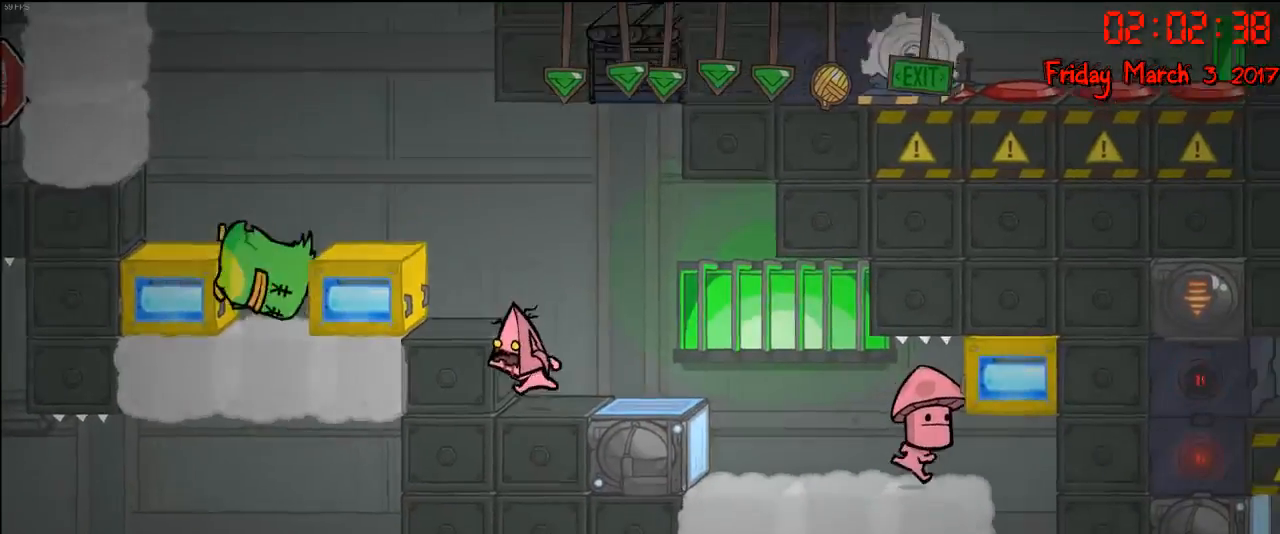
Gameplay with a controller (Xbox layout); each line is a JSON object with the inputs held at the frame after it. "events" lists button and stick changes between this image and that frame as [ms after this image, input, new state], when the widget could be followed in between.
{"buttons": [], "left_stick": "center", "right_stick": "center", "events": [[133, "left_stick", "right"], [283, "left_stick", "center"]]}
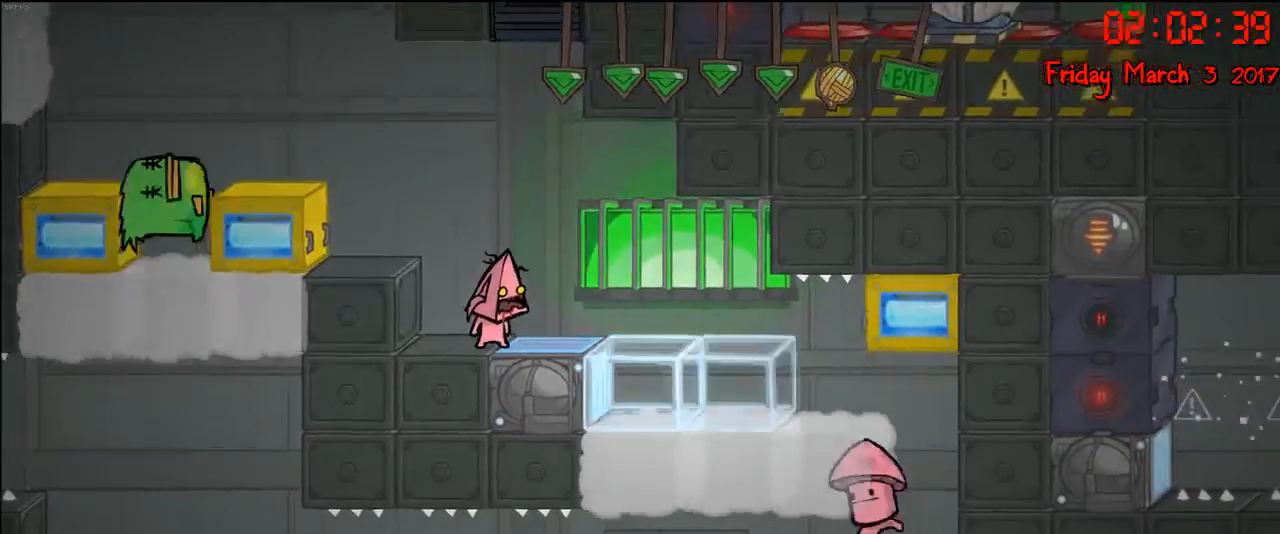
{"buttons": [], "left_stick": "right", "right_stick": "center", "events": [[333, "left_stick", "right"]]}
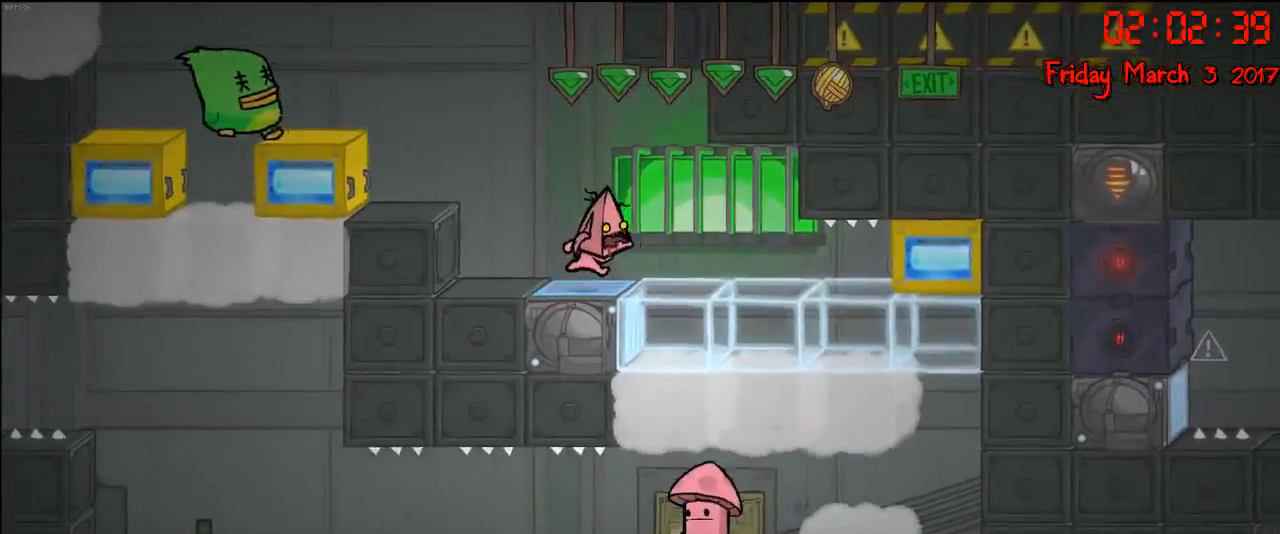
{"buttons": [], "left_stick": "center", "right_stick": "center", "events": [[17, "left_stick", "center"], [167, "left_stick", "left"], [283, "left_stick", "center"], [350, "left_stick", "right"], [483, "left_stick", "center"]]}
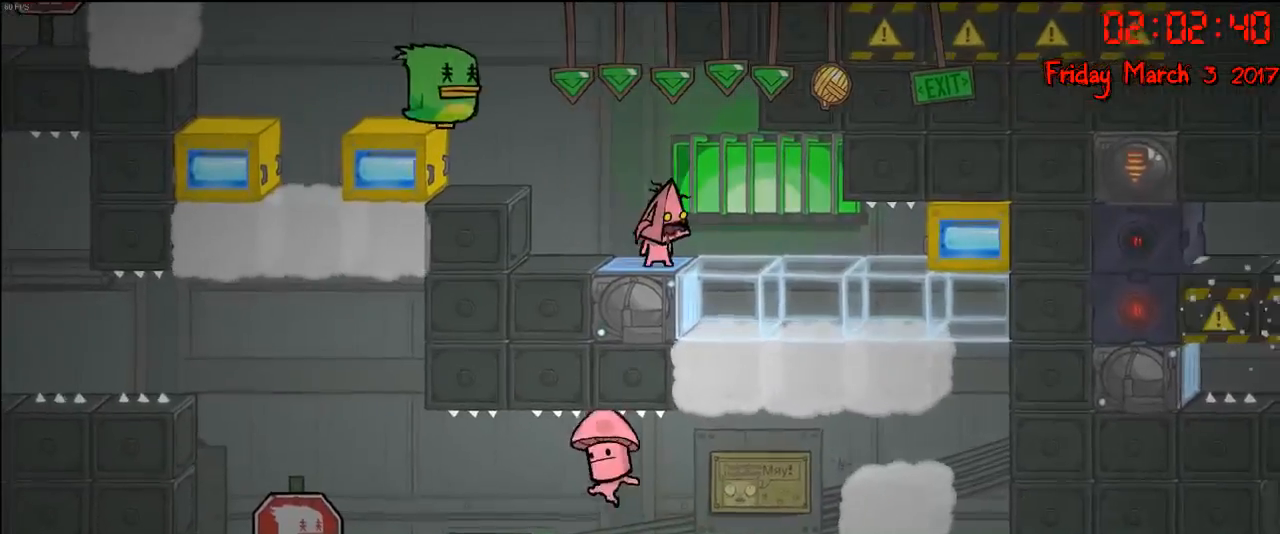
{"buttons": [], "left_stick": "right", "right_stick": "center", "events": [[83, "left_stick", "left"], [183, "left_stick", "center"], [233, "left_stick", "right"]]}
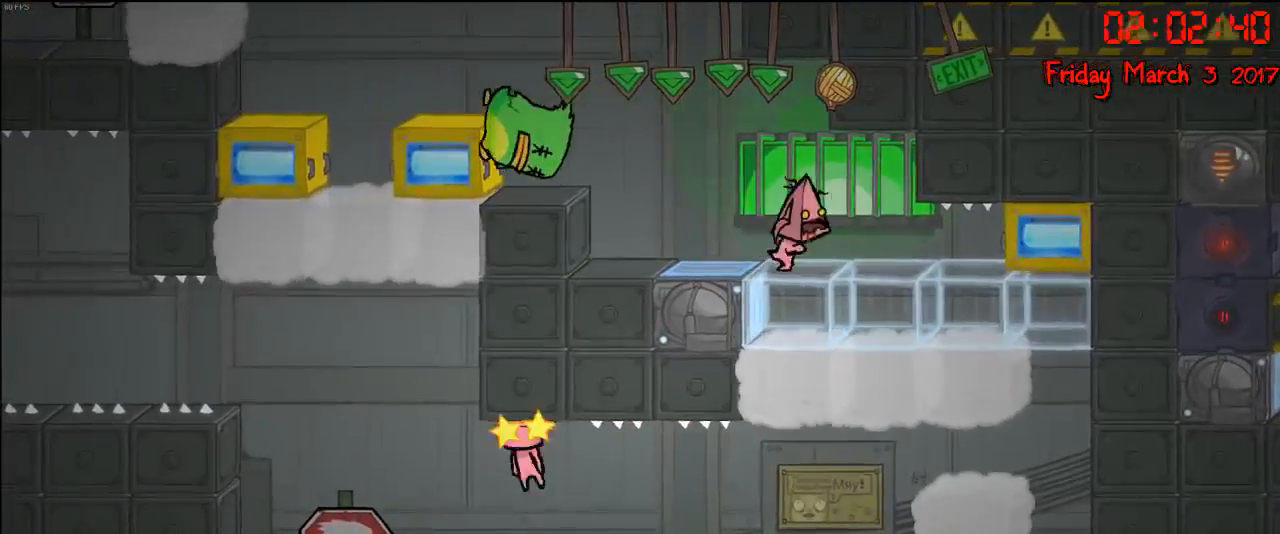
{"buttons": [], "left_stick": "center", "right_stick": "center", "events": [[33, "left_stick", "center"], [217, "left_stick", "right"], [417, "left_stick", "center"]]}
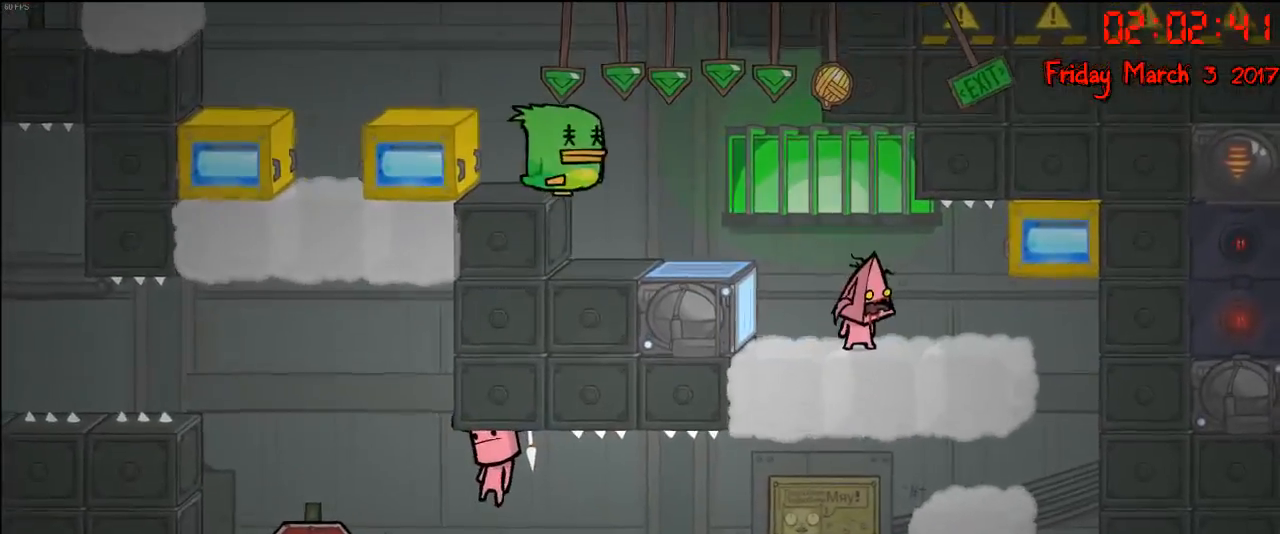
{"buttons": [], "left_stick": "right", "right_stick": "center", "events": [[400, "left_stick", "right"]]}
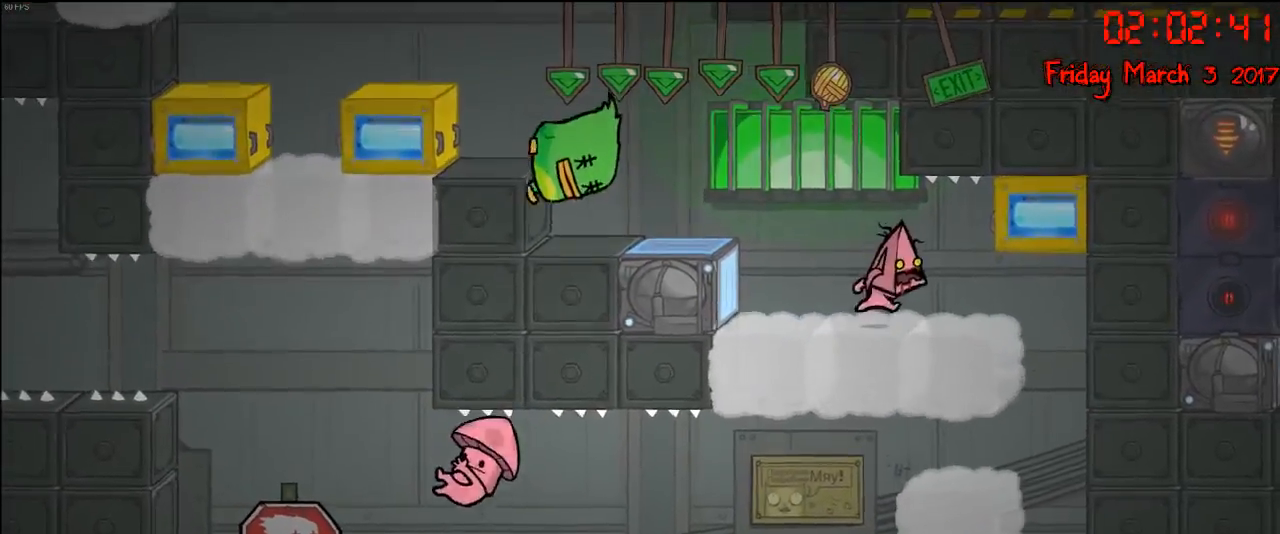
{"buttons": [], "left_stick": "center", "right_stick": "center", "events": [[67, "left_stick", "center"]]}
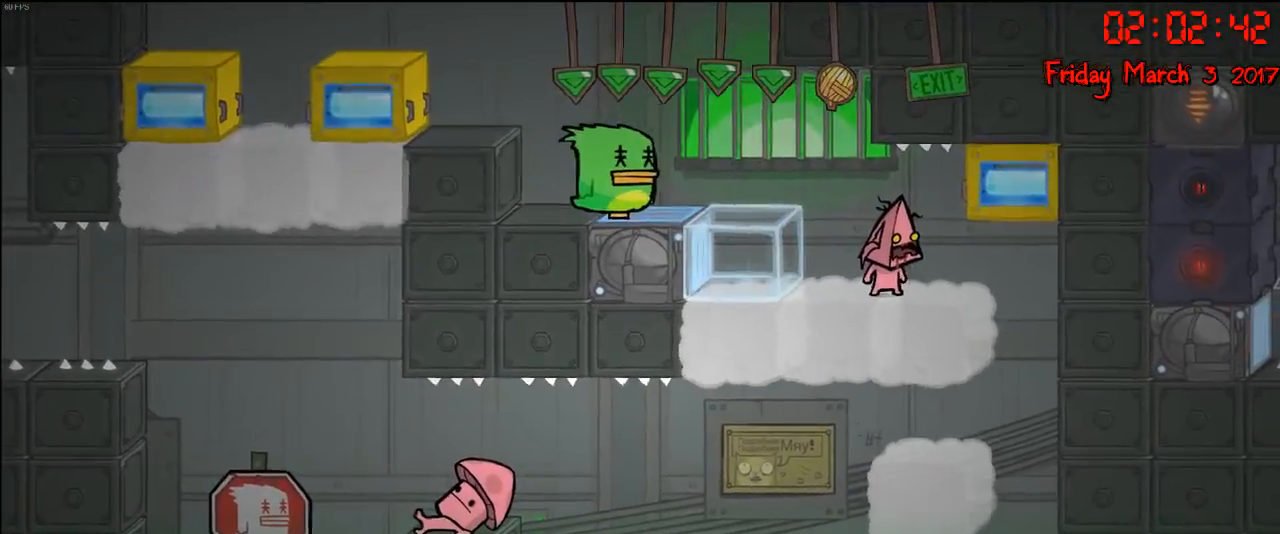
{"buttons": [], "left_stick": "right", "right_stick": "center", "events": [[483, "left_stick", "right"]]}
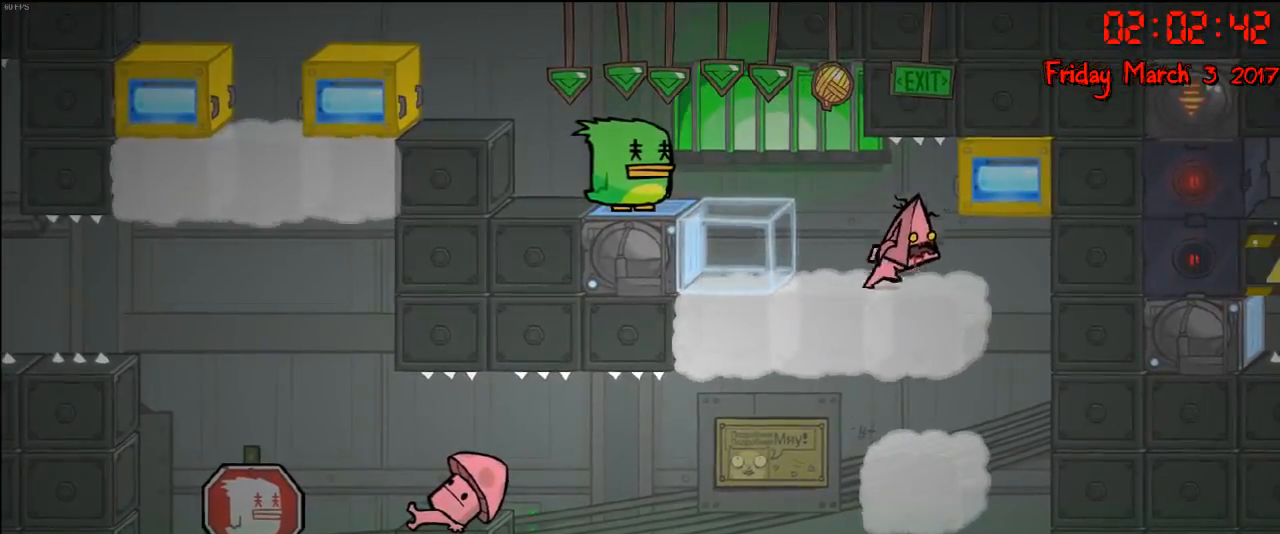
{"buttons": [], "left_stick": "right", "right_stick": "center", "events": [[167, "left_stick", "center"], [467, "left_stick", "right"]]}
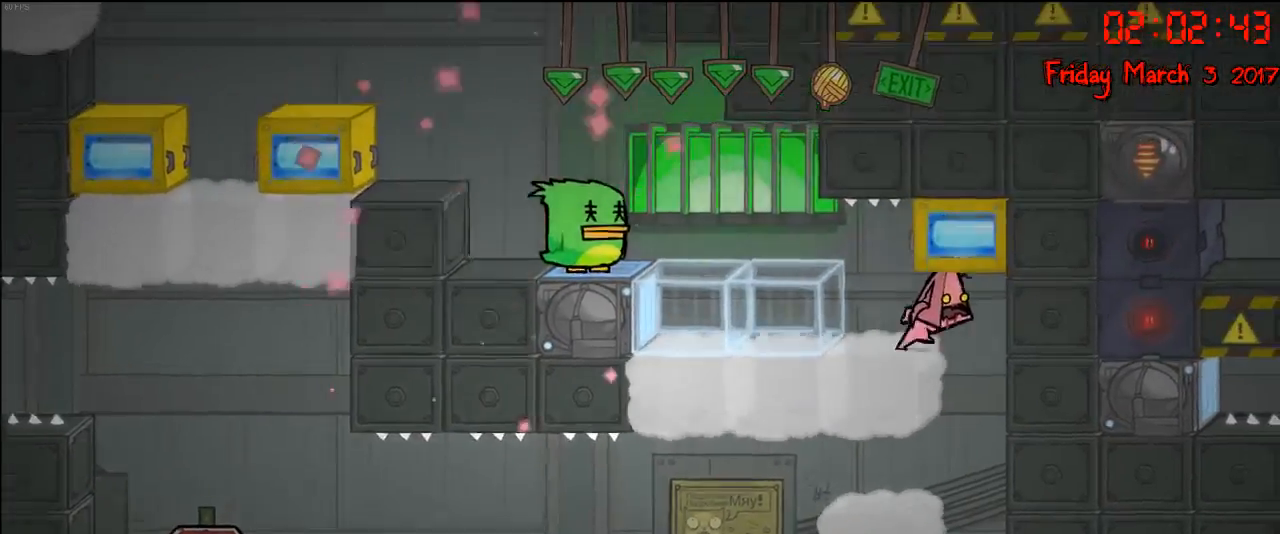
{"buttons": [], "left_stick": "left", "right_stick": "center", "events": [[100, "left_stick", "center"], [467, "left_stick", "left"]]}
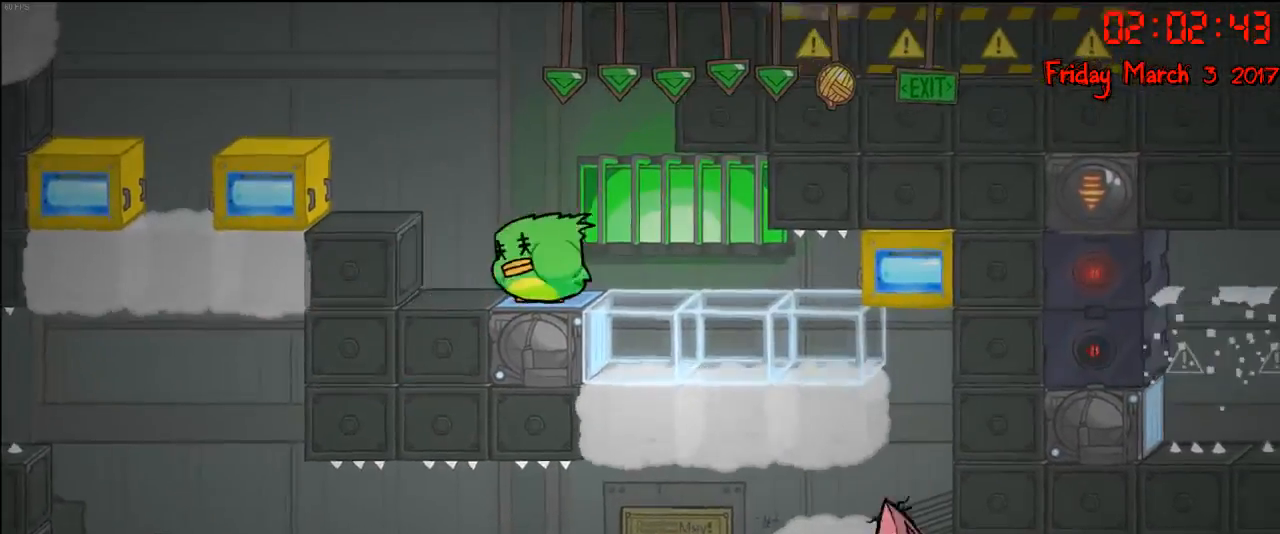
{"buttons": [], "left_stick": "center", "right_stick": "center", "events": [[250, "left_stick", "center"]]}
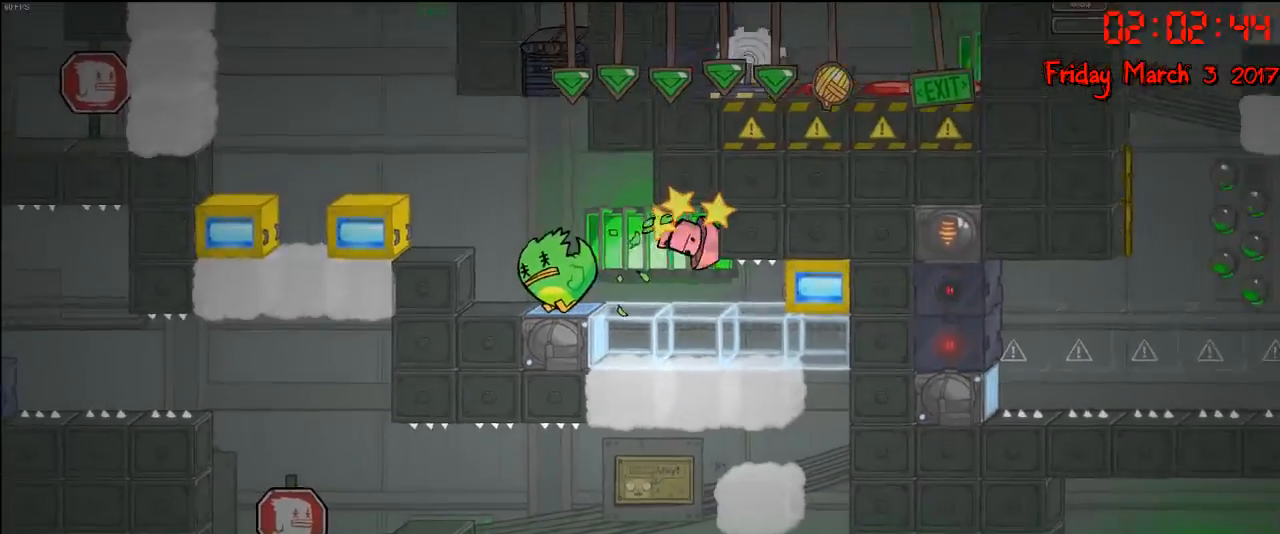
{"buttons": [], "left_stick": "center", "right_stick": "center", "events": []}
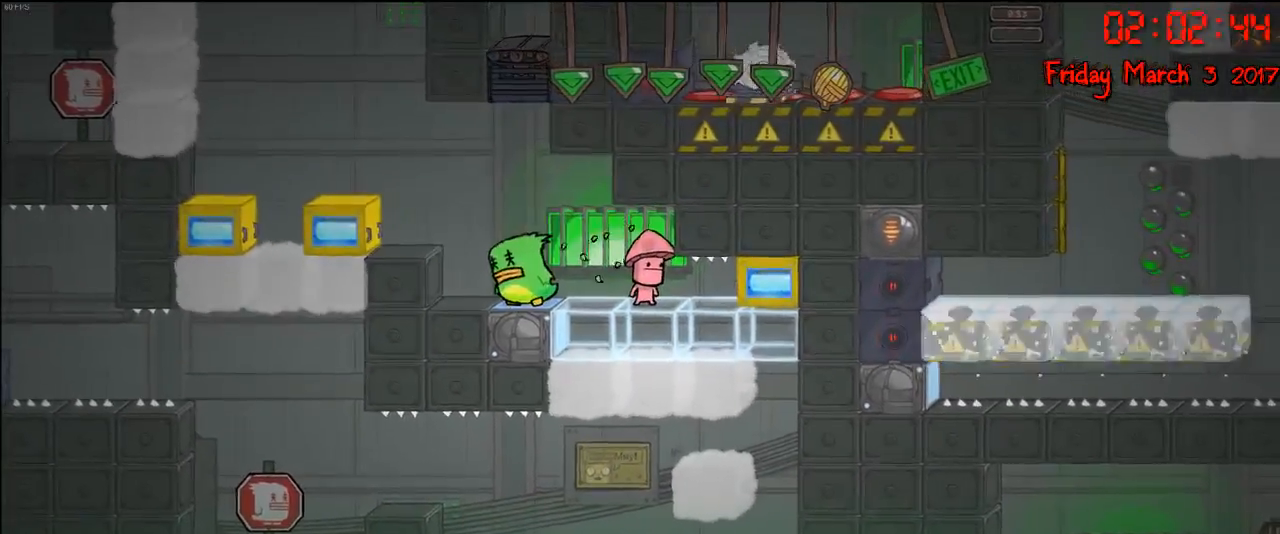
{"buttons": [], "left_stick": "left", "right_stick": "center", "events": [[83, "left_stick", "left"], [117, "A", "down"], [267, "A", "up"]]}
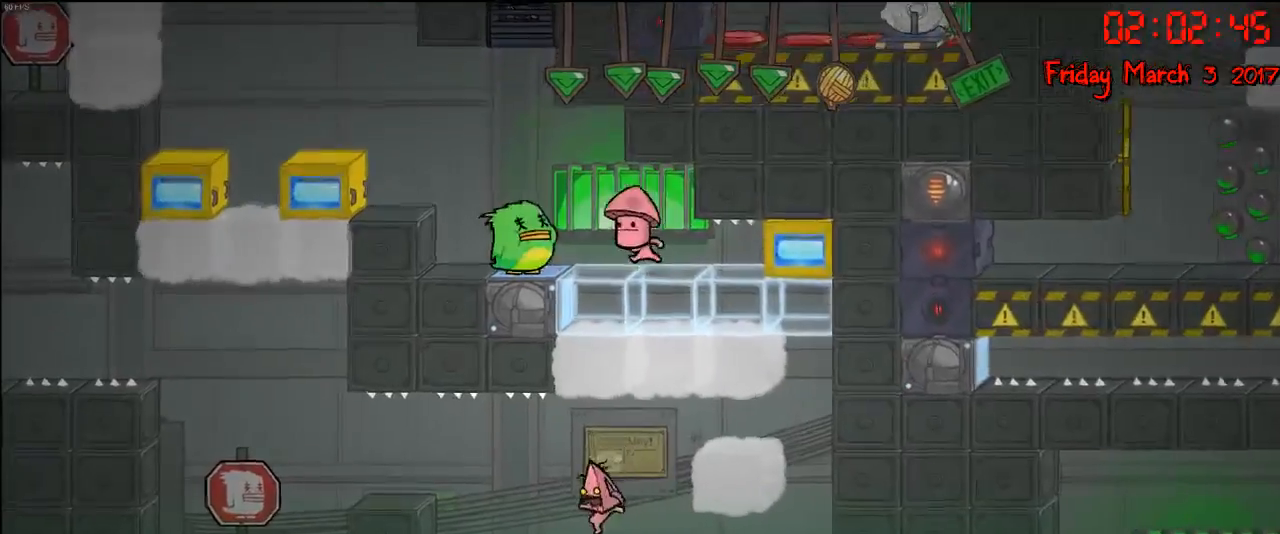
{"buttons": [], "left_stick": "left", "right_stick": "center", "events": [[17, "left_stick", "center"], [467, "left_stick", "left"]]}
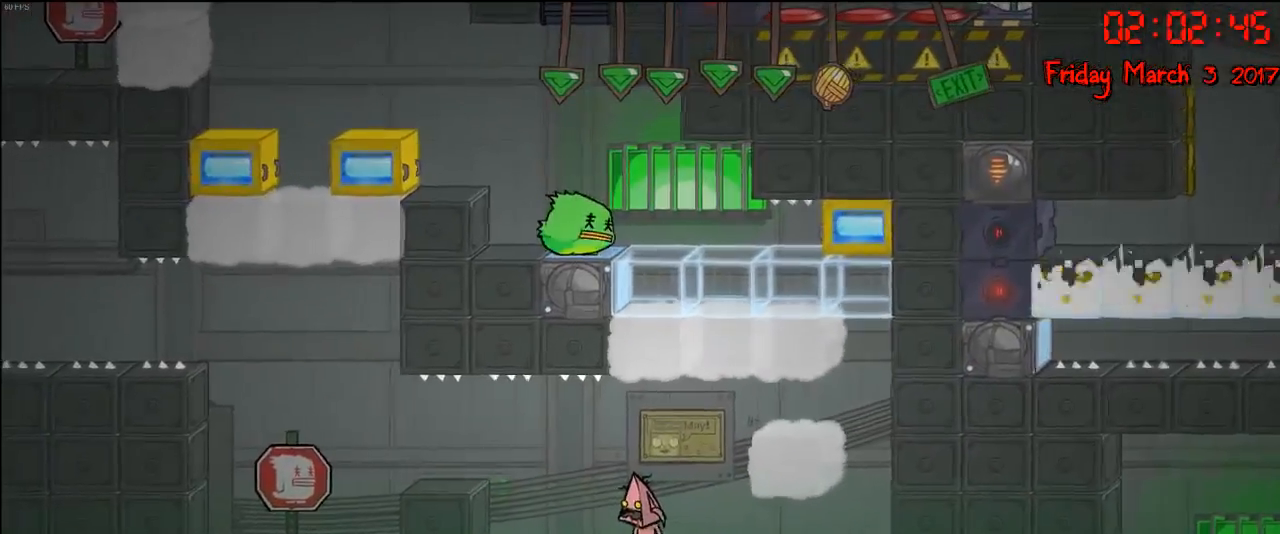
{"buttons": [], "left_stick": "left", "right_stick": "center", "events": [[233, "A", "down"], [383, "A", "up"]]}
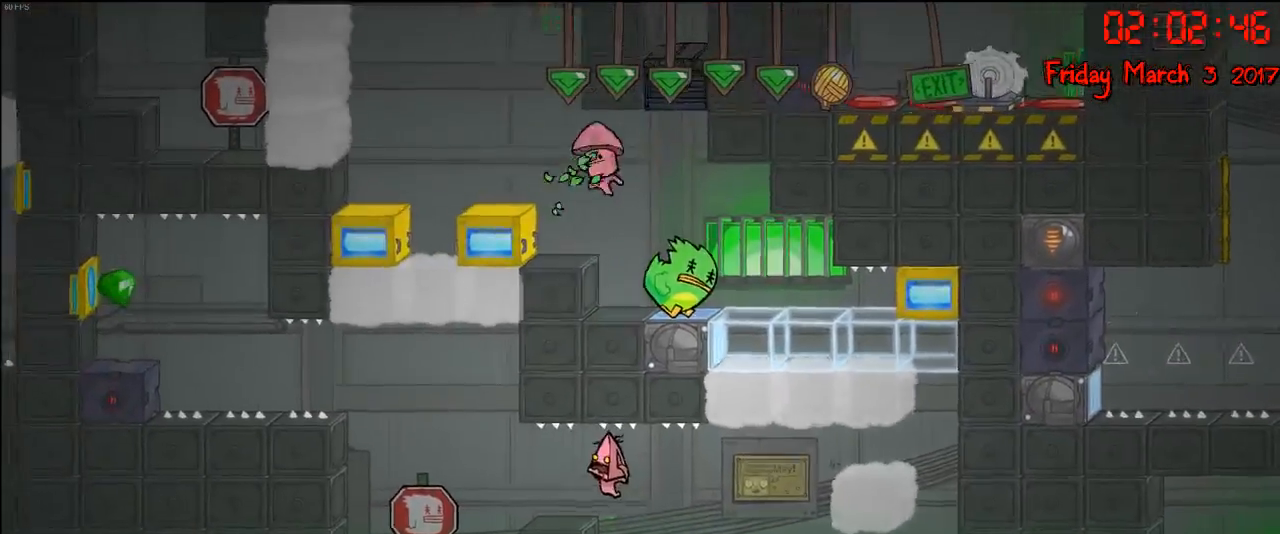
{"buttons": [], "left_stick": "center", "right_stick": "center", "events": [[317, "left_stick", "center"]]}
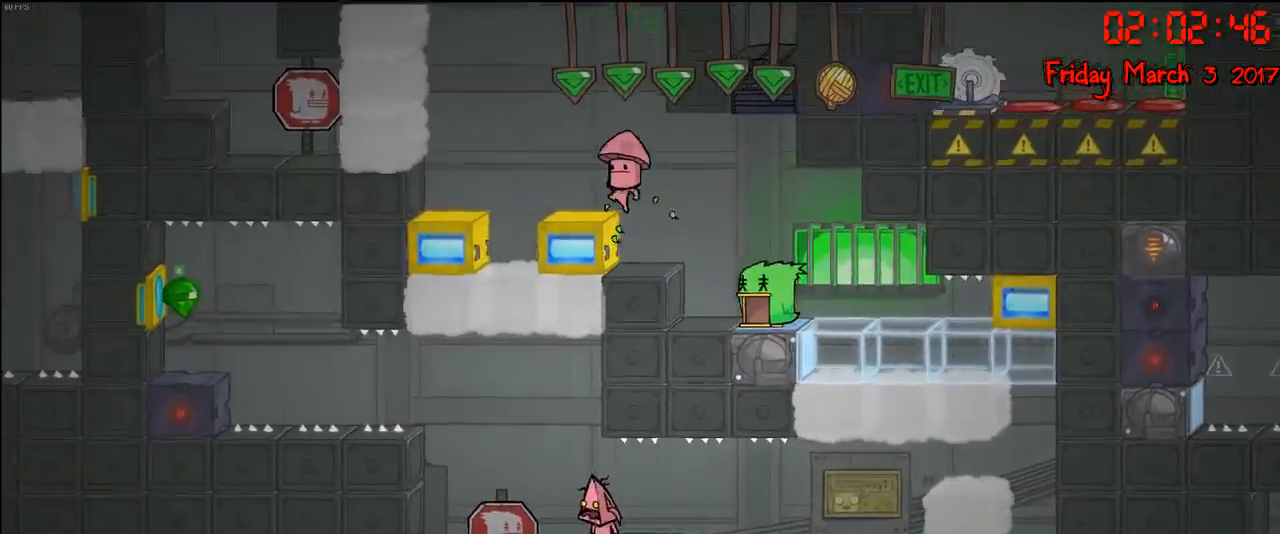
{"buttons": [], "left_stick": "center", "right_stick": "center", "events": []}
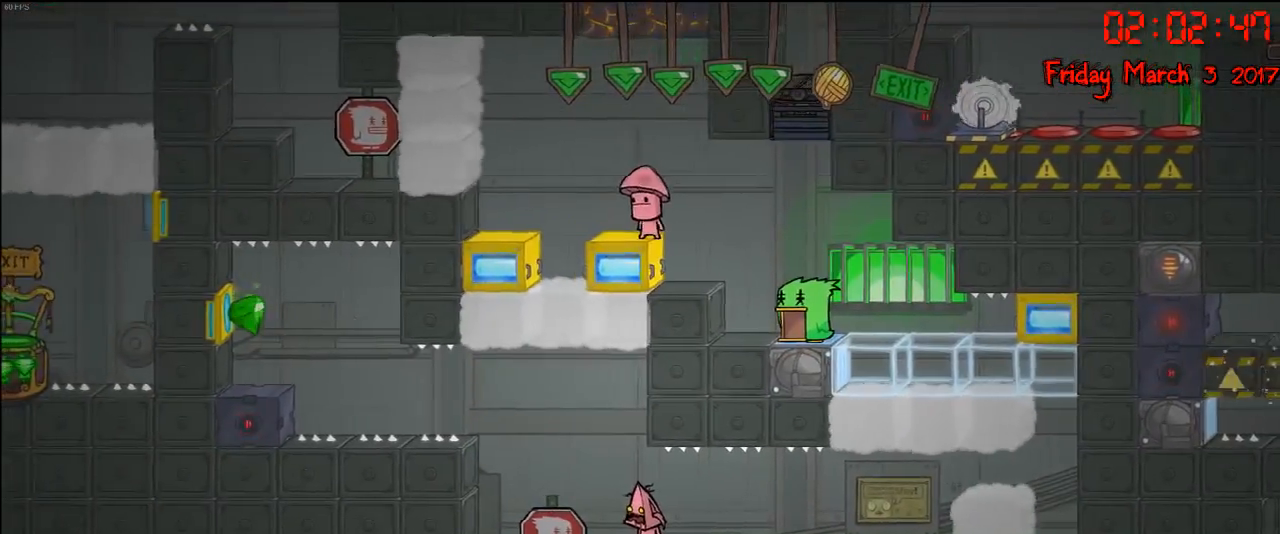
{"buttons": [], "left_stick": "center", "right_stick": "center", "events": [[133, "B", "down"], [267, "B", "up"]]}
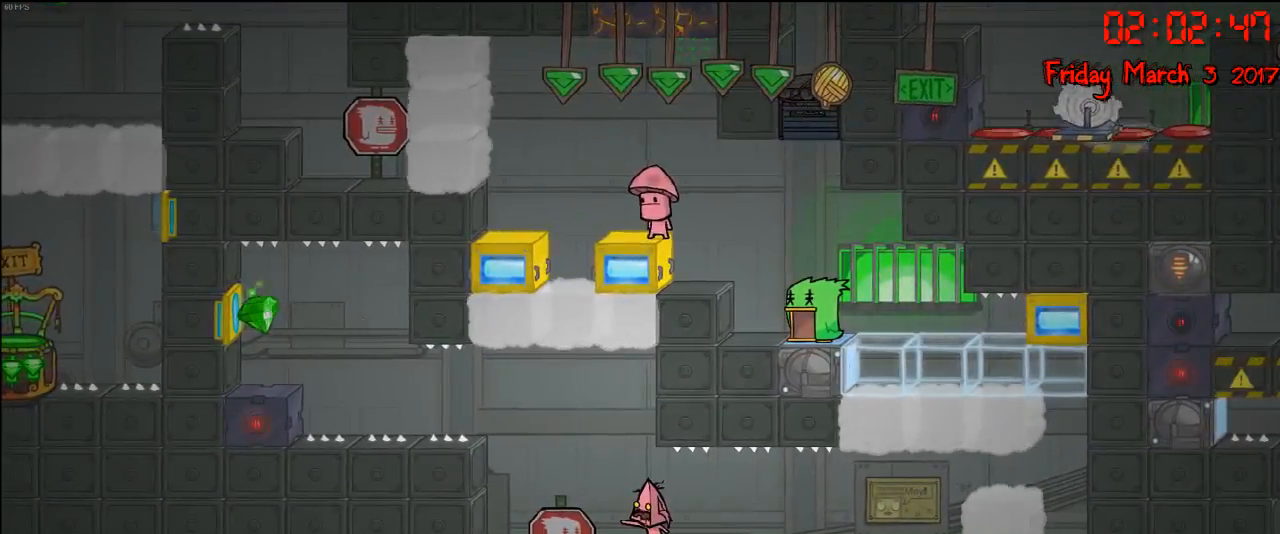
{"buttons": [], "left_stick": "center", "right_stick": "center", "events": []}
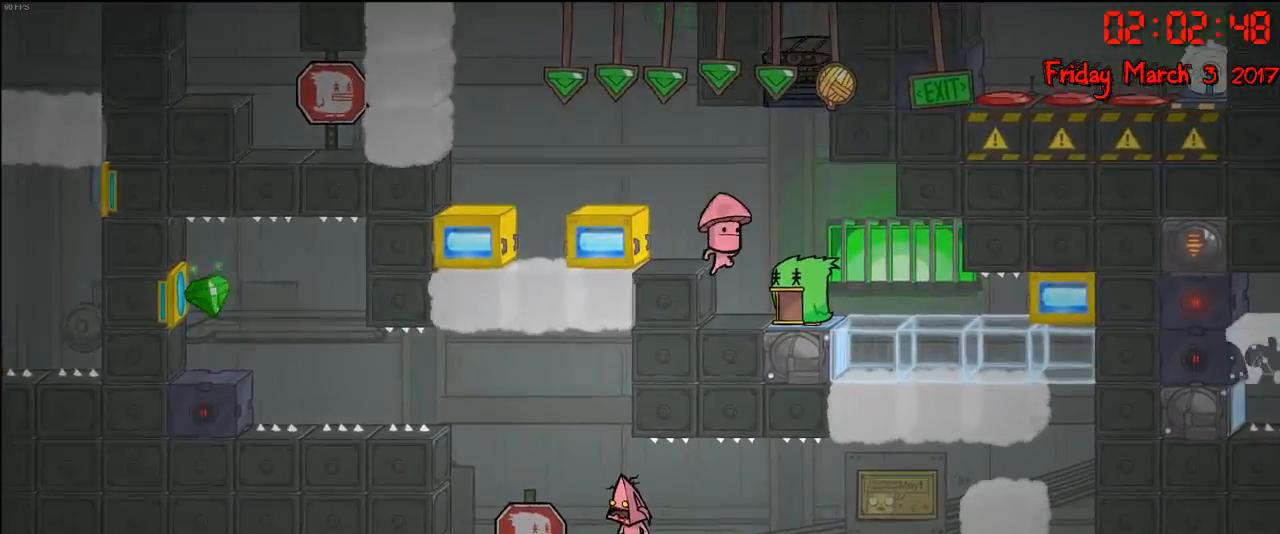
{"buttons": [], "left_stick": "center", "right_stick": "center", "events": [[17, "L1", "down"], [133, "L1", "up"]]}
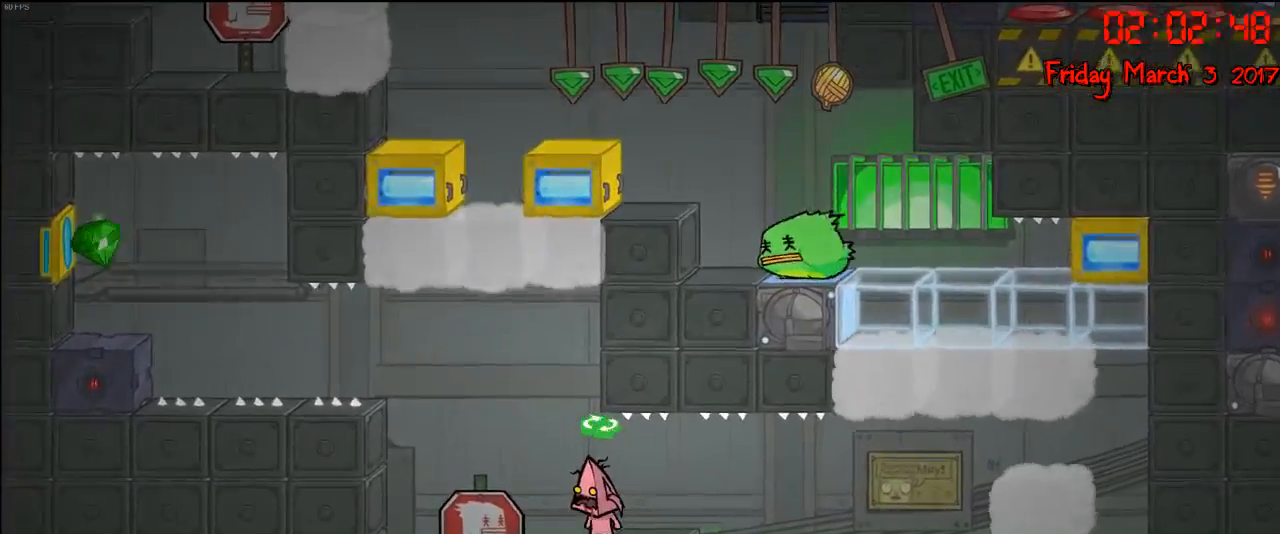
{"buttons": [], "left_stick": "center", "right_stick": "center", "events": [[233, "B", "down"], [350, "B", "up"]]}
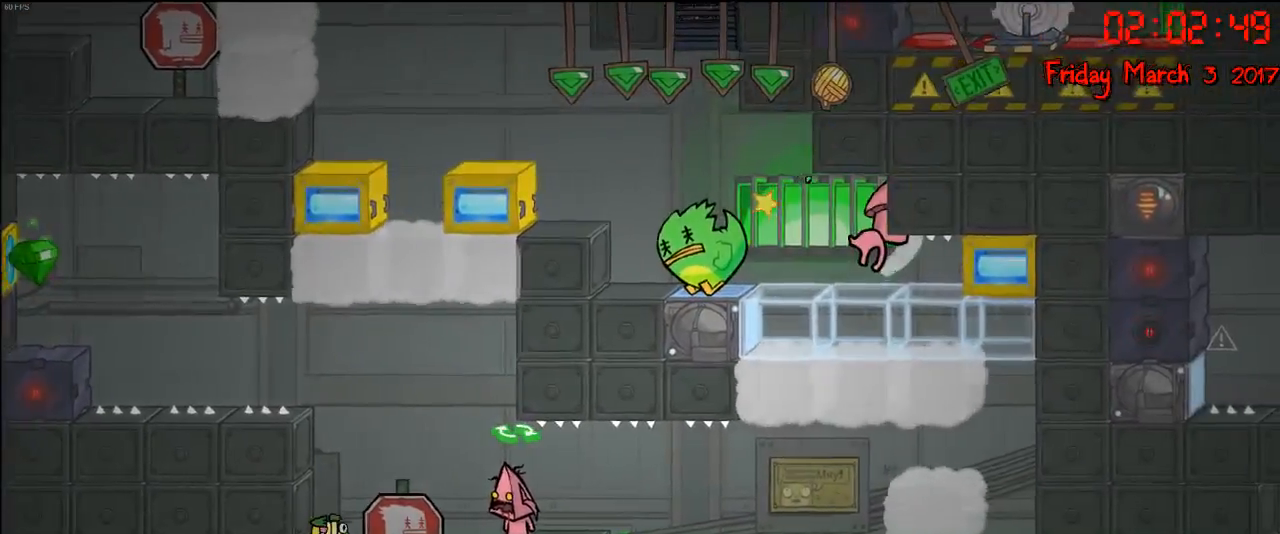
{"buttons": [], "left_stick": "center", "right_stick": "center", "events": []}
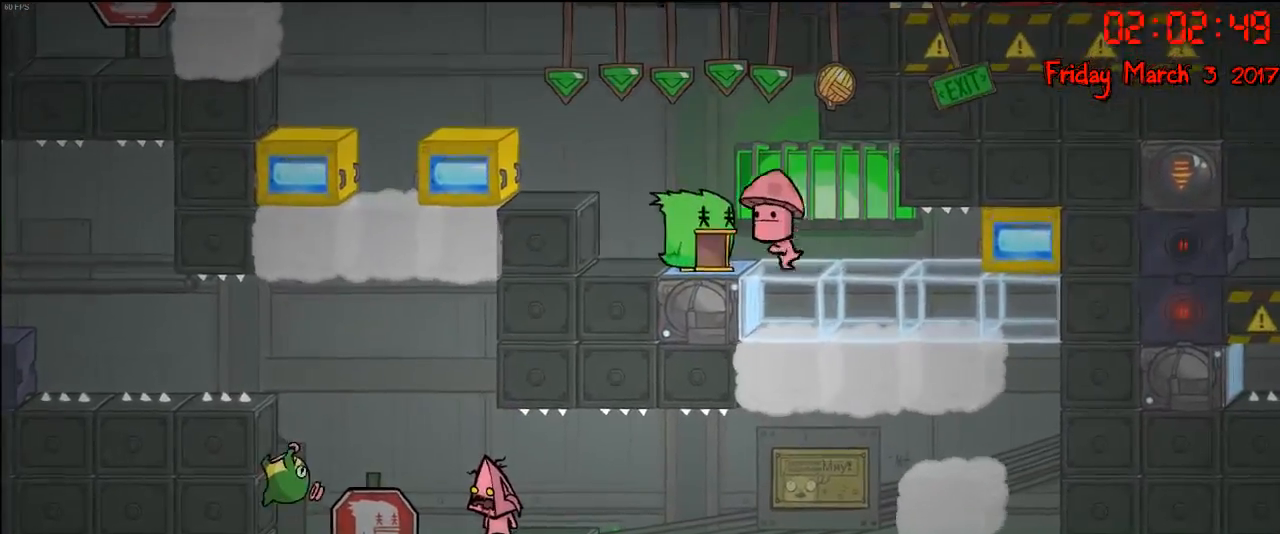
{"buttons": [], "left_stick": "center", "right_stick": "center", "events": [[217, "B", "down"], [400, "B", "up"]]}
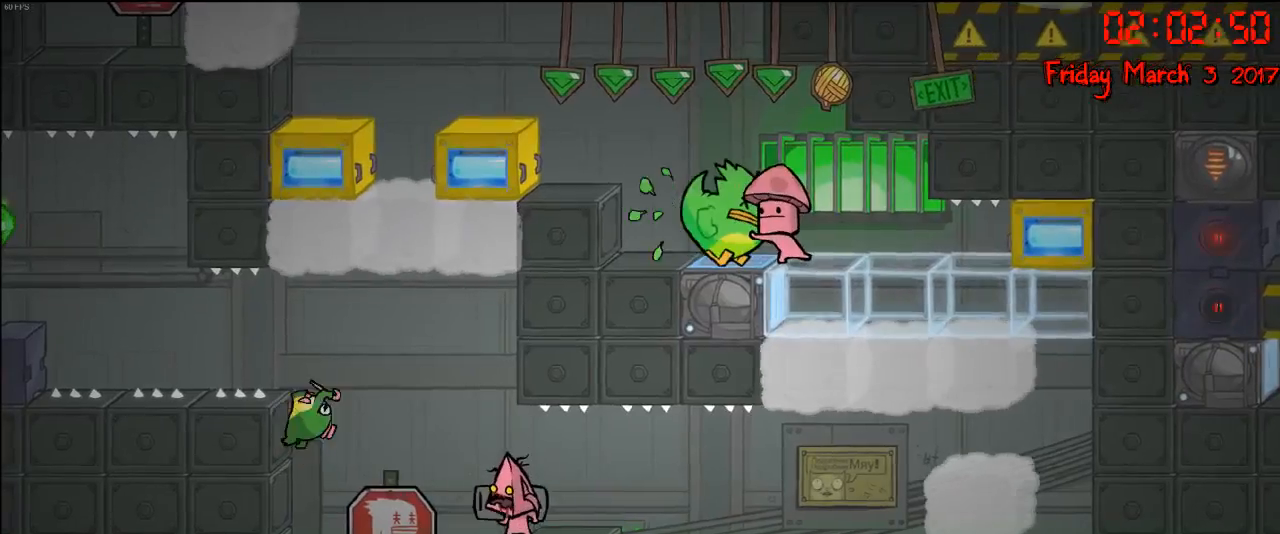
{"buttons": [], "left_stick": "center", "right_stick": "center", "events": []}
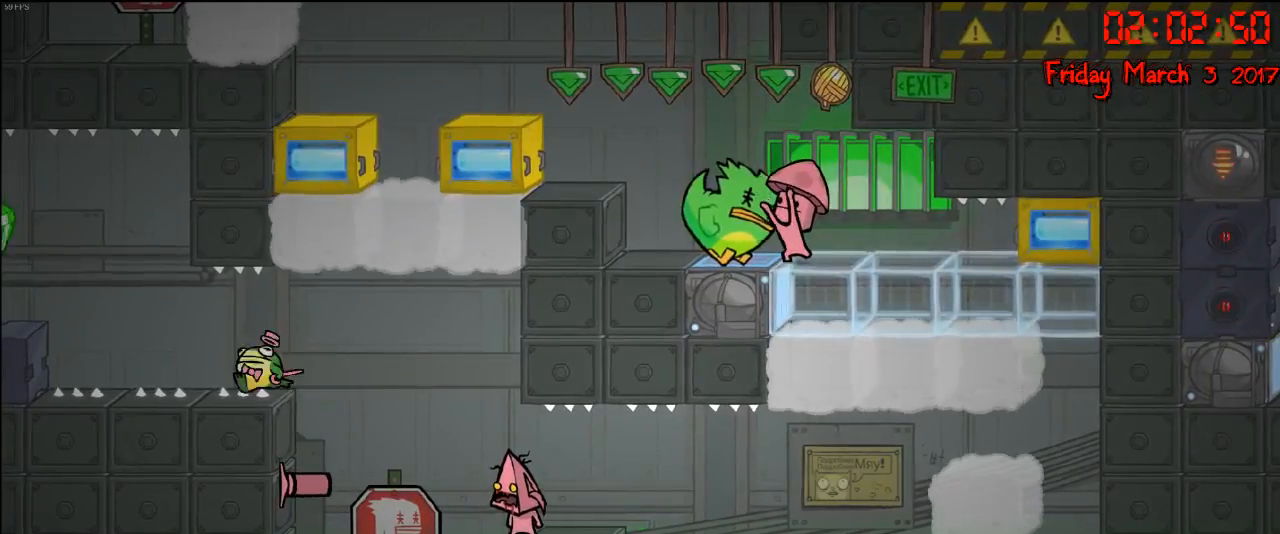
{"buttons": [], "left_stick": "left", "right_stick": "center", "events": [[500, "left_stick", "left"]]}
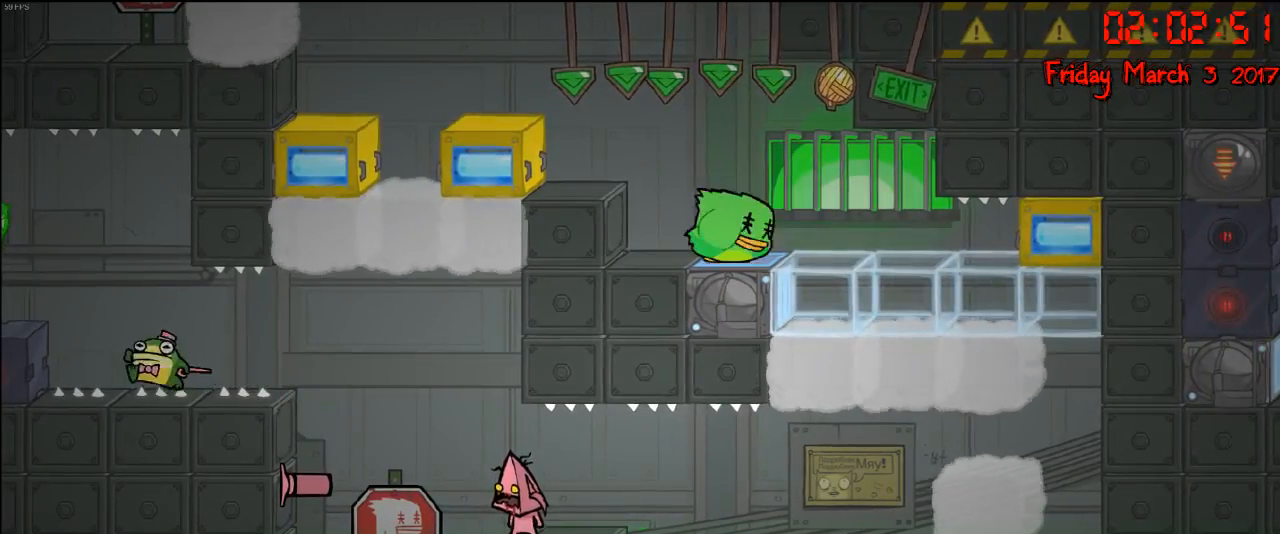
{"buttons": [], "left_stick": "left", "right_stick": "center", "events": [[133, "A", "down"], [300, "A", "up"]]}
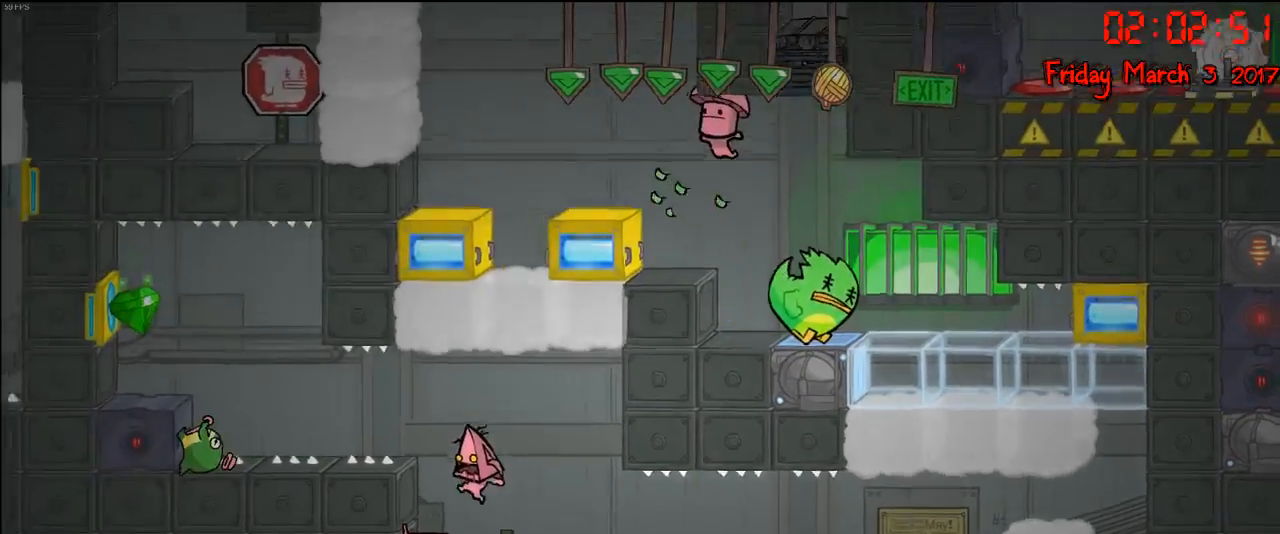
{"buttons": [], "left_stick": "center", "right_stick": "center", "events": [[283, "left_stick", "center"], [367, "left_stick", "right"], [450, "left_stick", "center"]]}
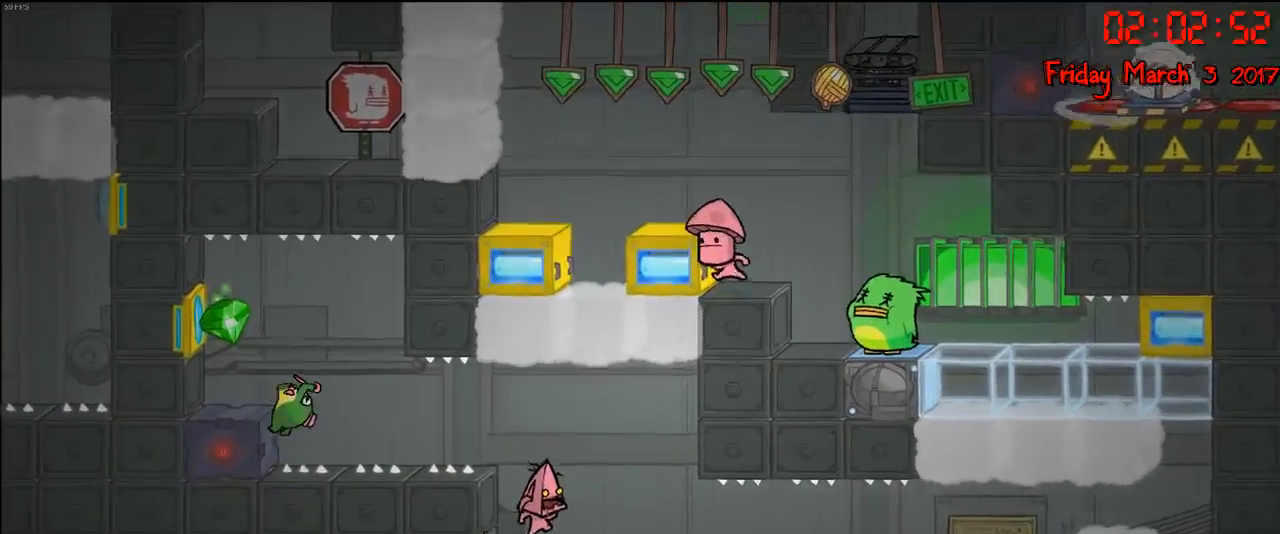
{"buttons": [], "left_stick": "center", "right_stick": "center", "events": [[83, "A", "down"], [217, "A", "up"], [333, "B", "down"], [433, "B", "up"]]}